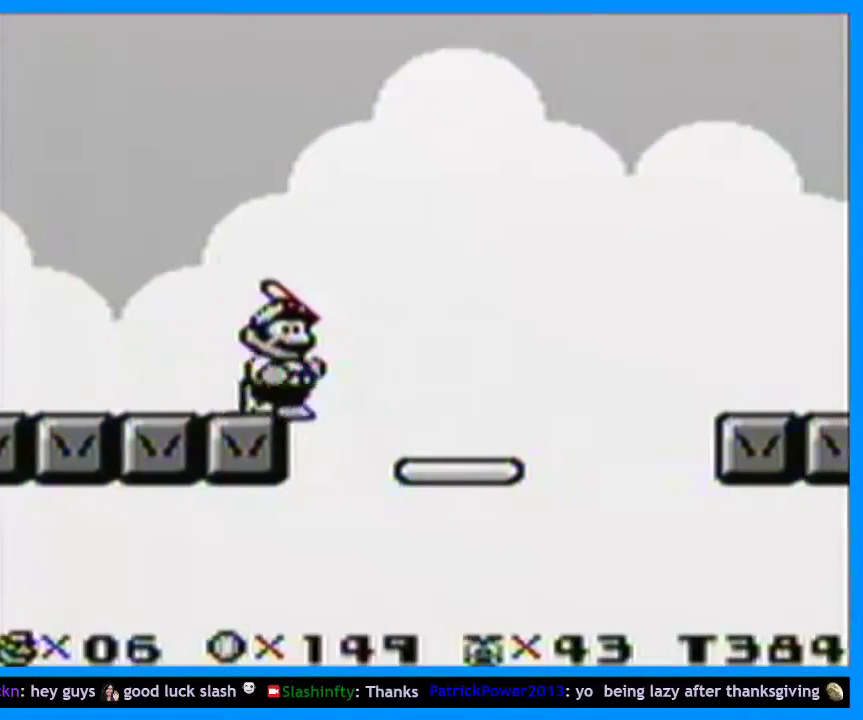
Gameplay with a controller (Nintendo layout); each line is a JSON object with the inputs held at the frame after it. "events" lists button and stick changes between this image and that frame as [ms after this image, input, new state], when the widget could be followed in between. Not read: L3 R3 left_stick.
{"buttons": ["Y", "DPAD_RIGHT"], "events": [[200, "B", "down"], [367, "B", "up"]]}
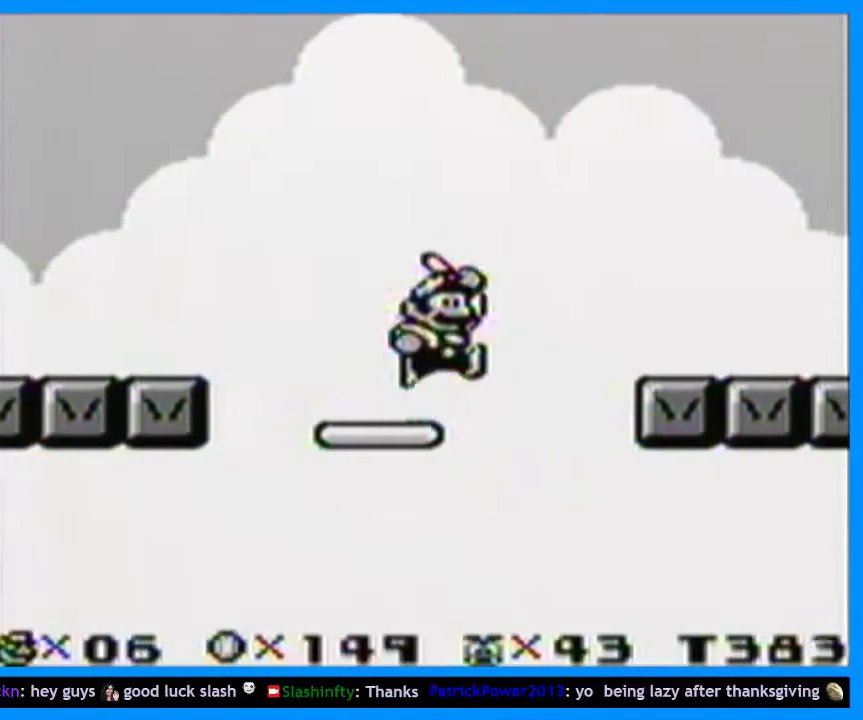
{"buttons": ["Y"], "events": [[133, "DPAD_RIGHT", "up"], [233, "DPAD_LEFT", "down"], [500, "DPAD_LEFT", "up"]]}
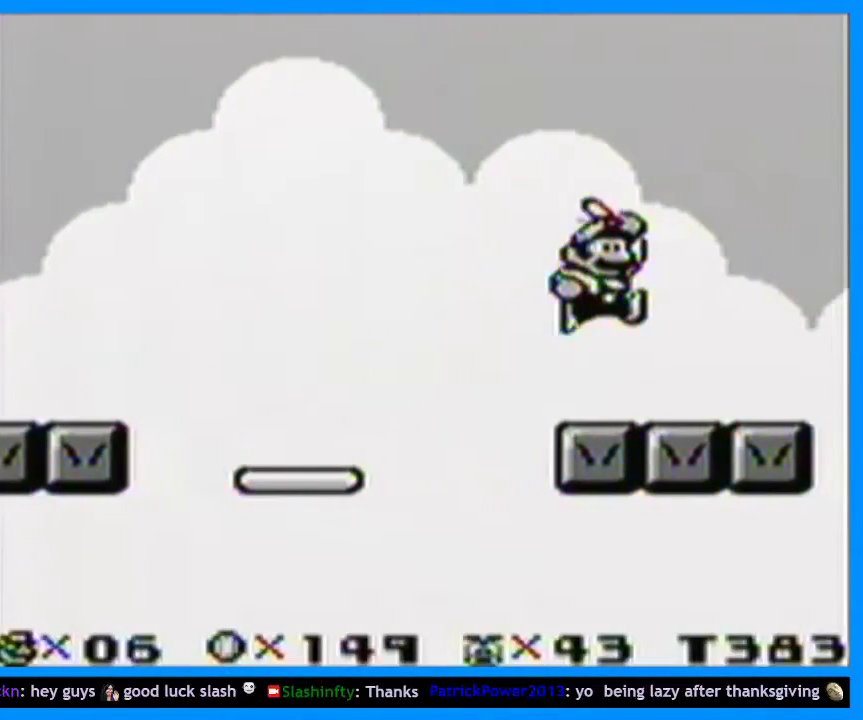
{"buttons": ["Y"], "events": [[300, "DPAD_LEFT", "down"], [467, "DPAD_LEFT", "up"]]}
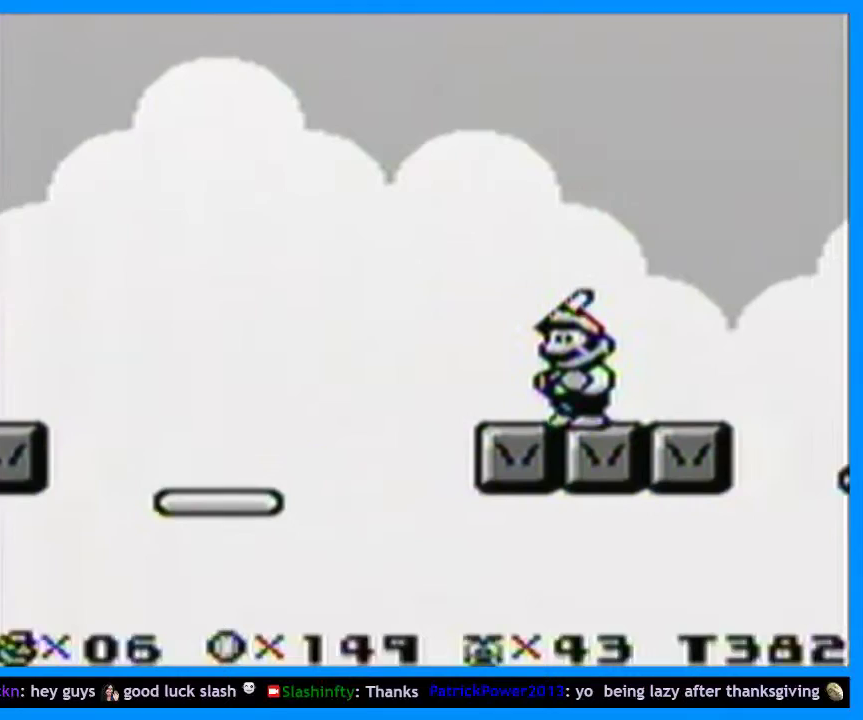
{"buttons": ["Y"], "events": [[233, "DPAD_RIGHT", "down"], [333, "DPAD_RIGHT", "up"]]}
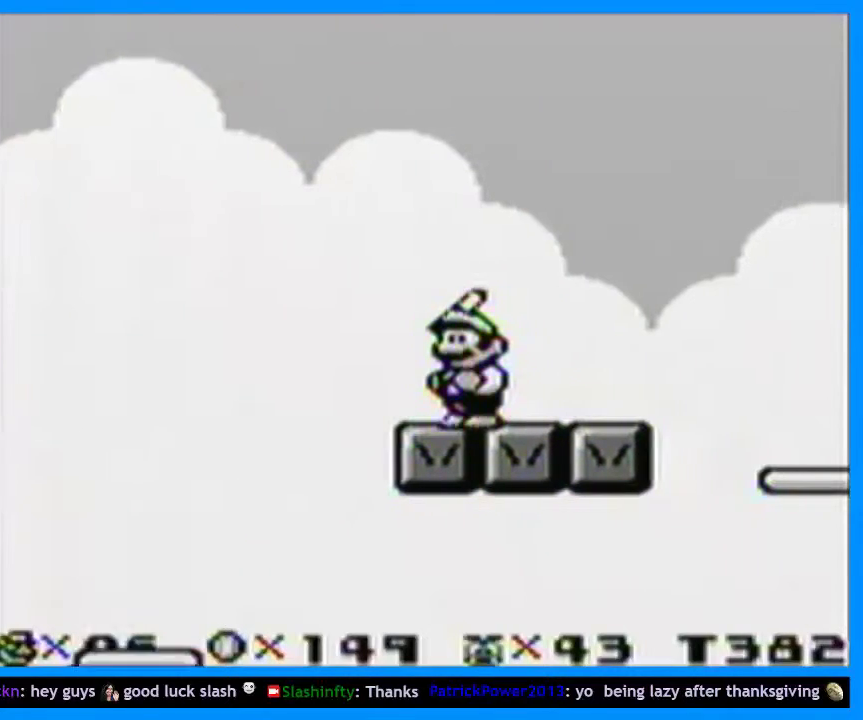
{"buttons": ["Y", "DPAD_RIGHT"], "events": [[433, "DPAD_RIGHT", "down"]]}
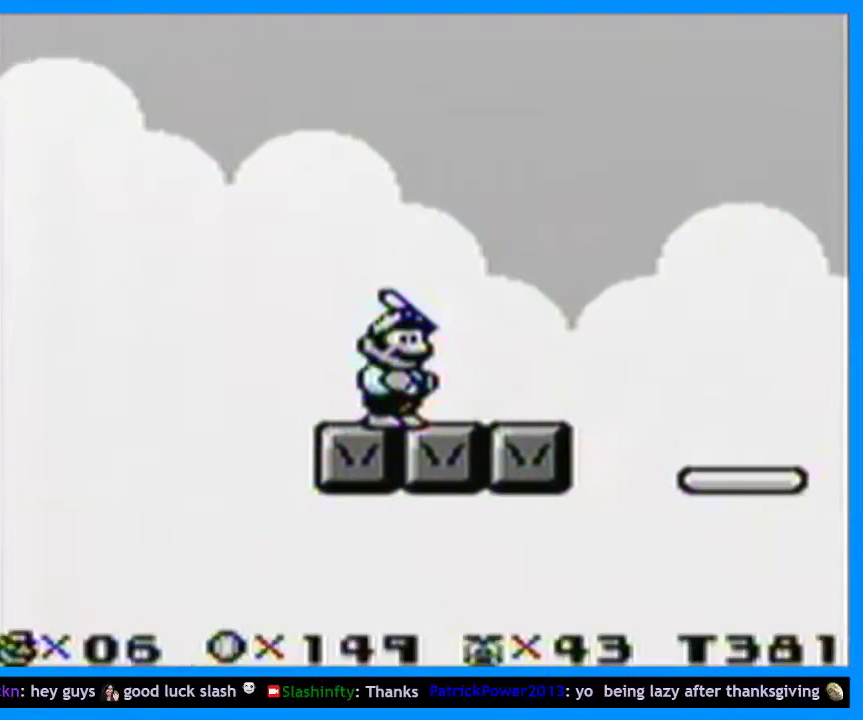
{"buttons": ["Y"], "events": [[33, "DPAD_RIGHT", "up"]]}
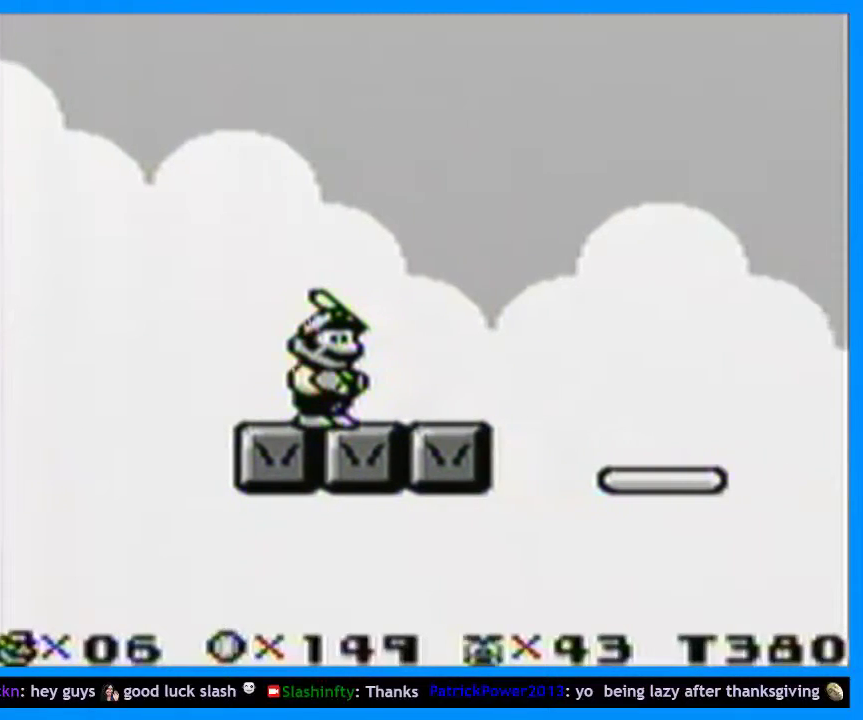
{"buttons": ["Y"], "events": [[200, "DPAD_RIGHT", "down"], [333, "DPAD_RIGHT", "up"]]}
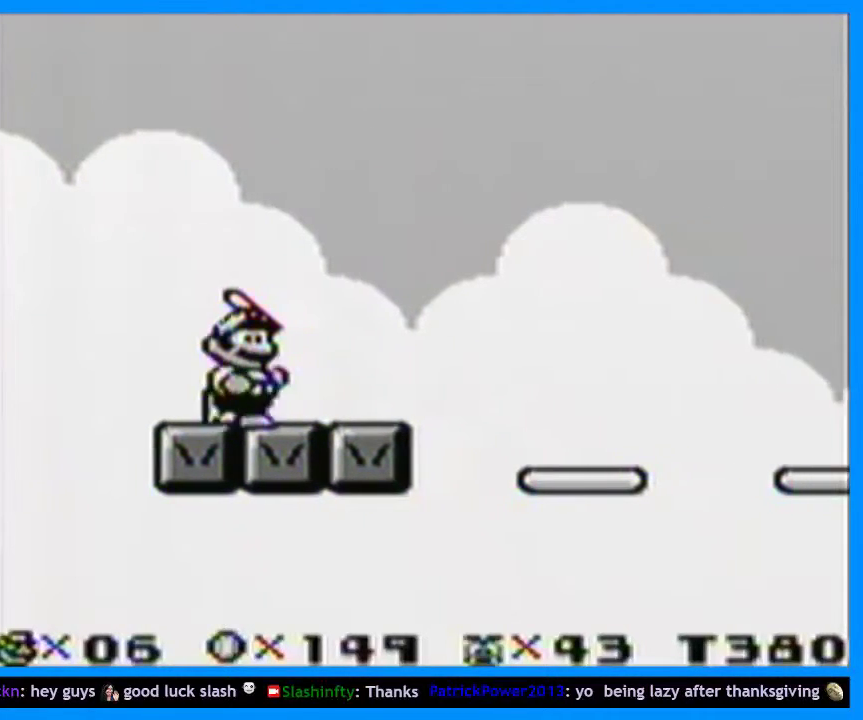
{"buttons": ["Y", "DPAD_RIGHT"], "events": [[433, "DPAD_RIGHT", "down"]]}
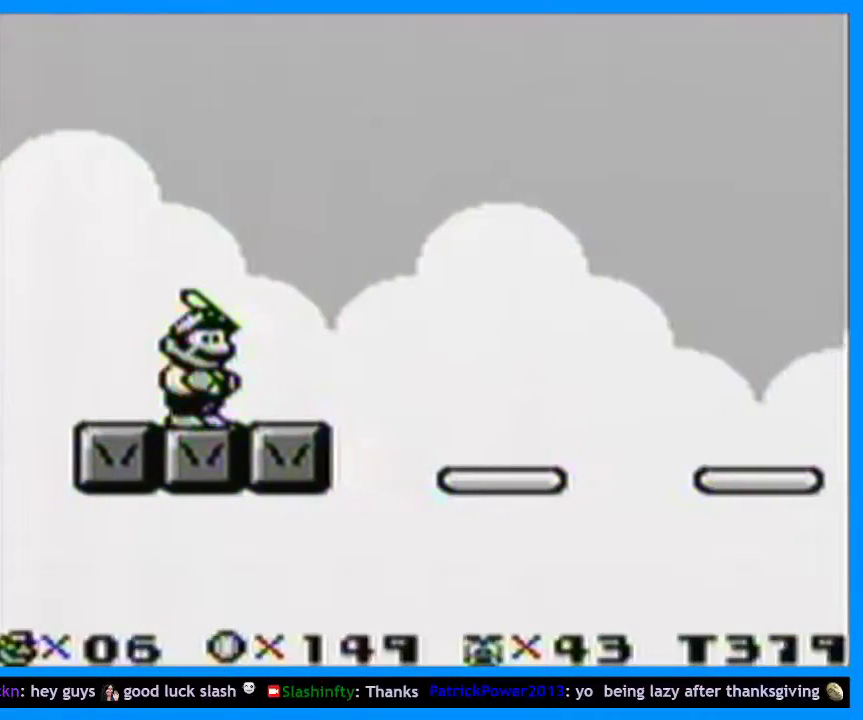
{"buttons": ["Y", "DPAD_RIGHT"], "events": []}
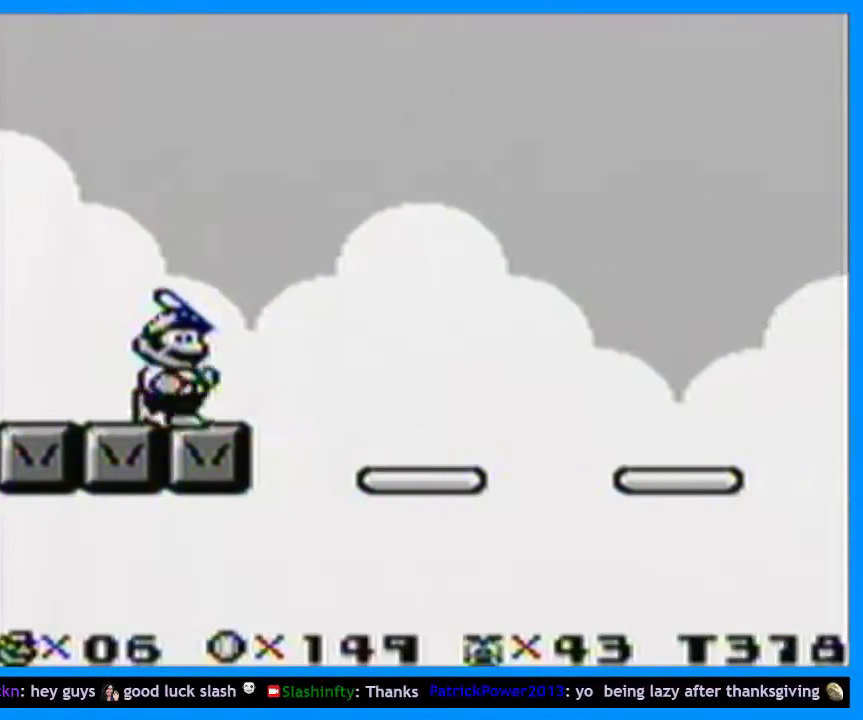
{"buttons": ["B", "Y", "DPAD_RIGHT"], "events": [[333, "B", "down"]]}
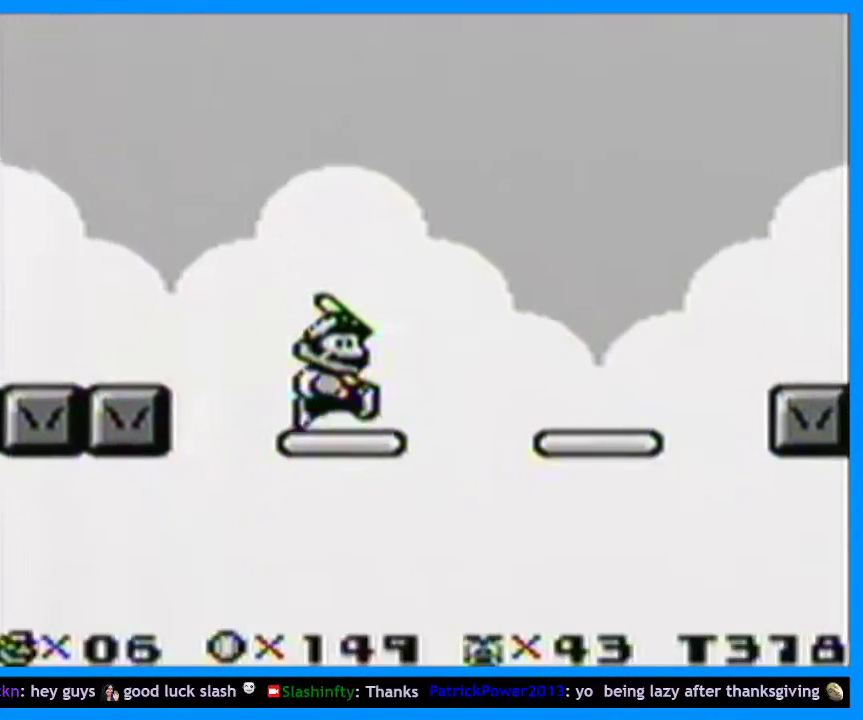
{"buttons": ["Y", "DPAD_RIGHT"], "events": [[200, "B", "up"]]}
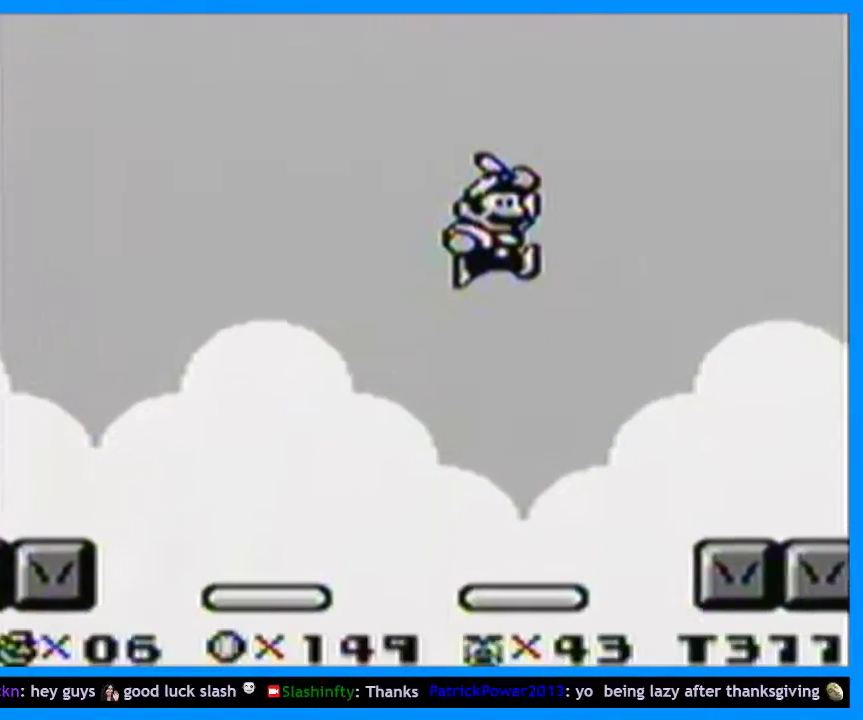
{"buttons": ["Y"], "events": [[67, "DPAD_RIGHT", "up"], [167, "DPAD_LEFT", "down"], [400, "DPAD_LEFT", "up"]]}
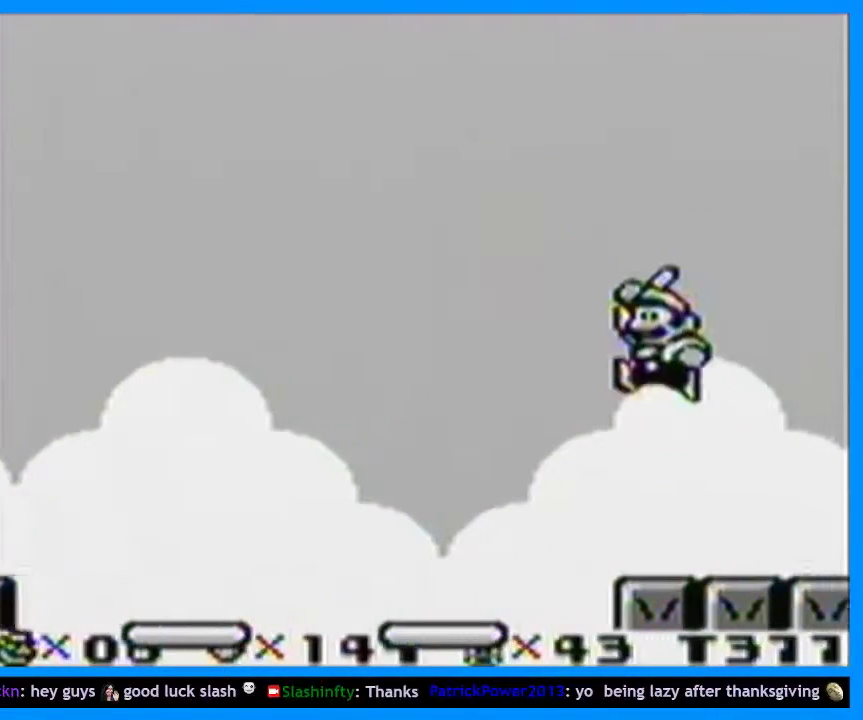
{"buttons": ["Y"], "events": []}
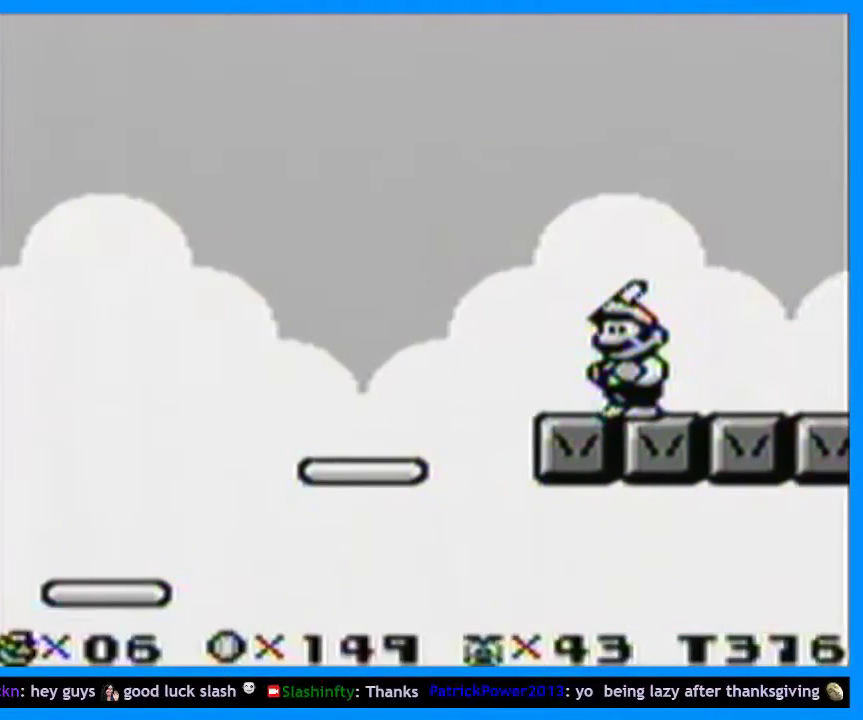
{"buttons": ["Y"], "events": []}
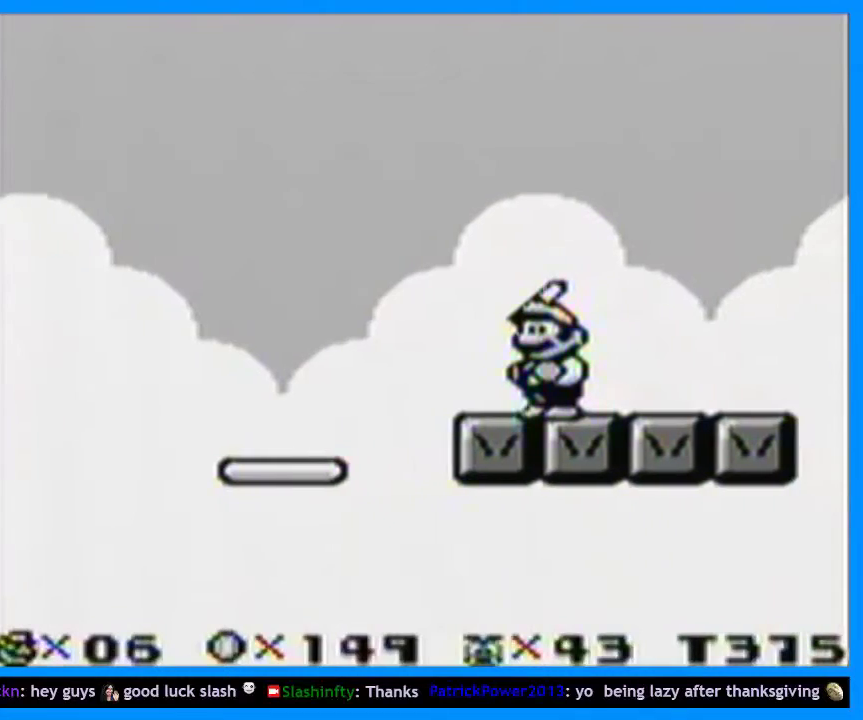
{"buttons": [], "events": [[467, "Y", "up"]]}
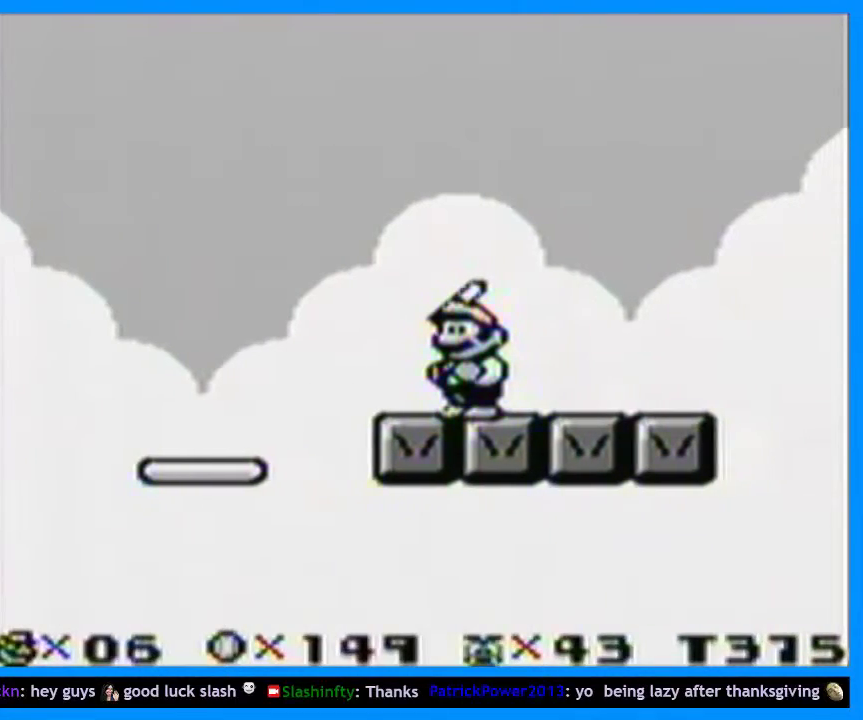
{"buttons": [], "events": []}
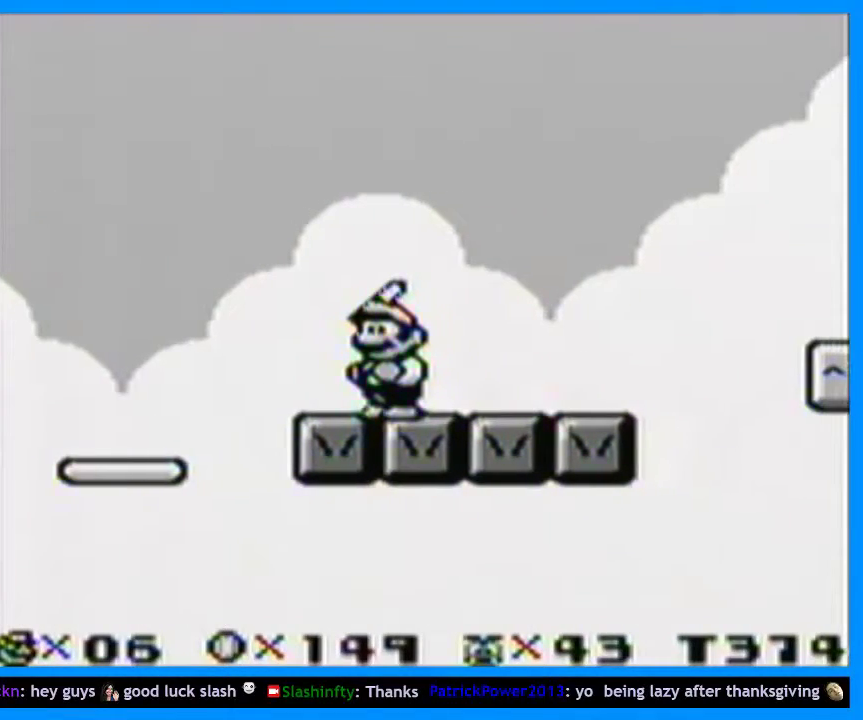
{"buttons": ["Y"], "events": [[133, "Y", "down"]]}
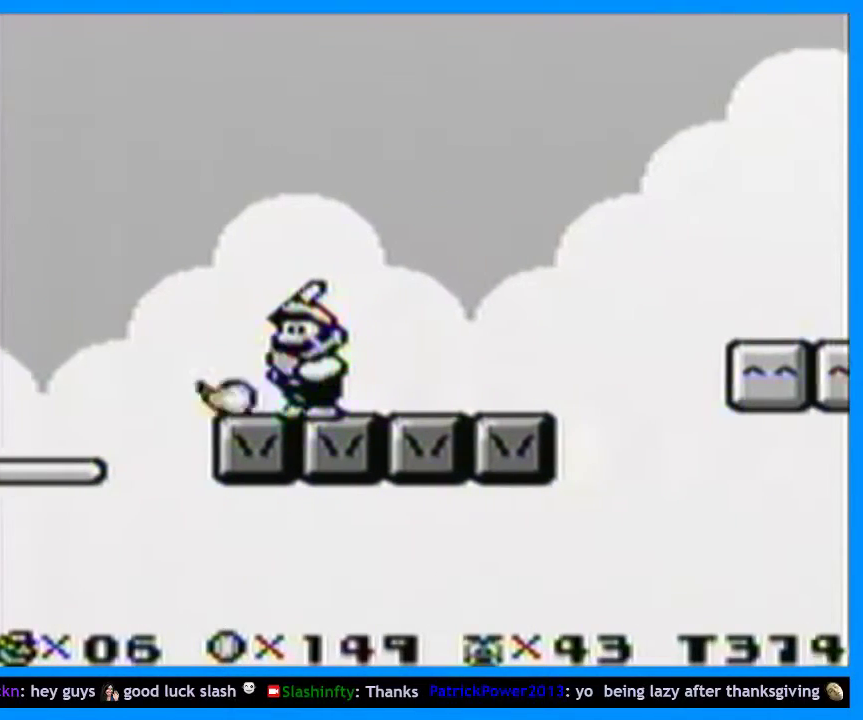
{"buttons": ["Y", "DPAD_RIGHT"], "events": [[267, "DPAD_RIGHT", "down"]]}
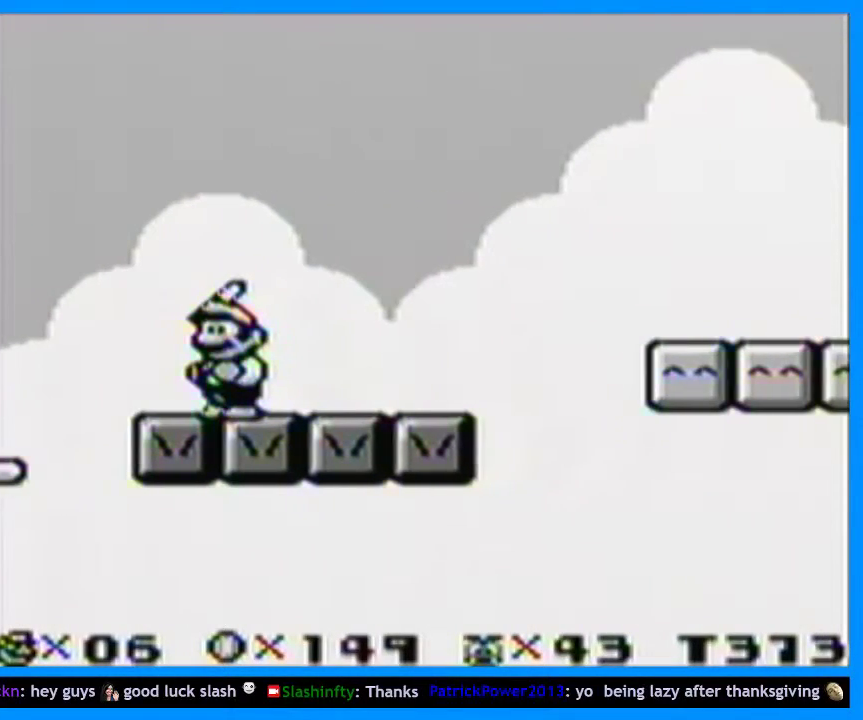
{"buttons": ["Y", "DPAD_RIGHT"], "events": [[233, "B", "down"], [500, "B", "up"]]}
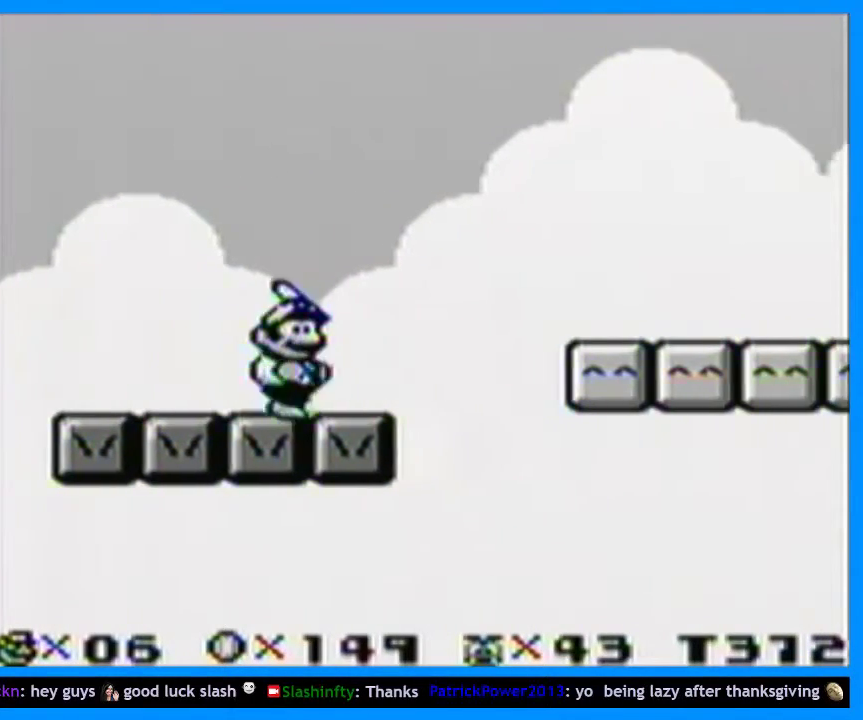
{"buttons": ["Y", "DPAD_RIGHT"], "events": []}
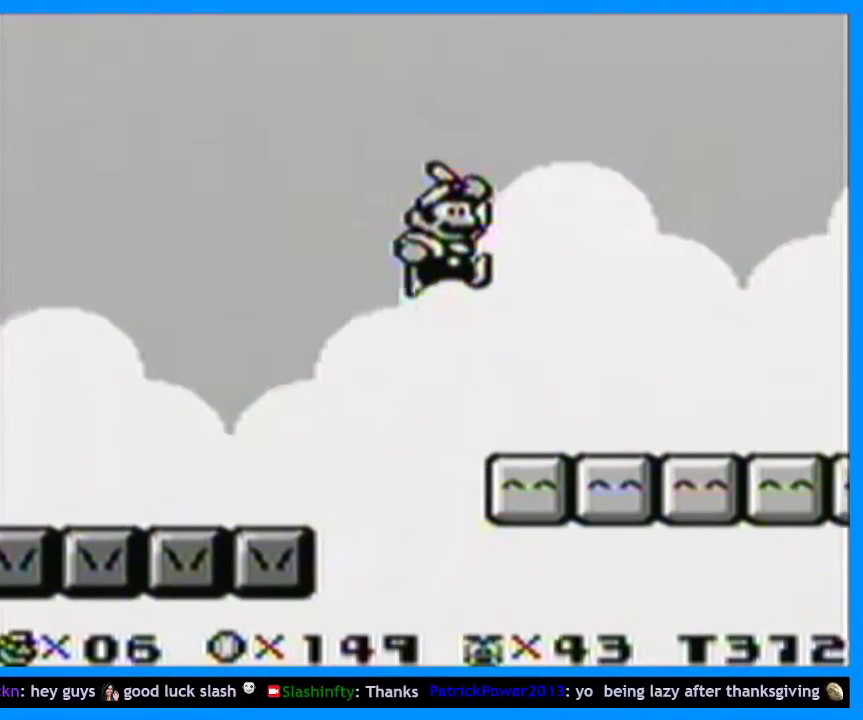
{"buttons": ["Y"], "events": [[400, "DPAD_RIGHT", "up"]]}
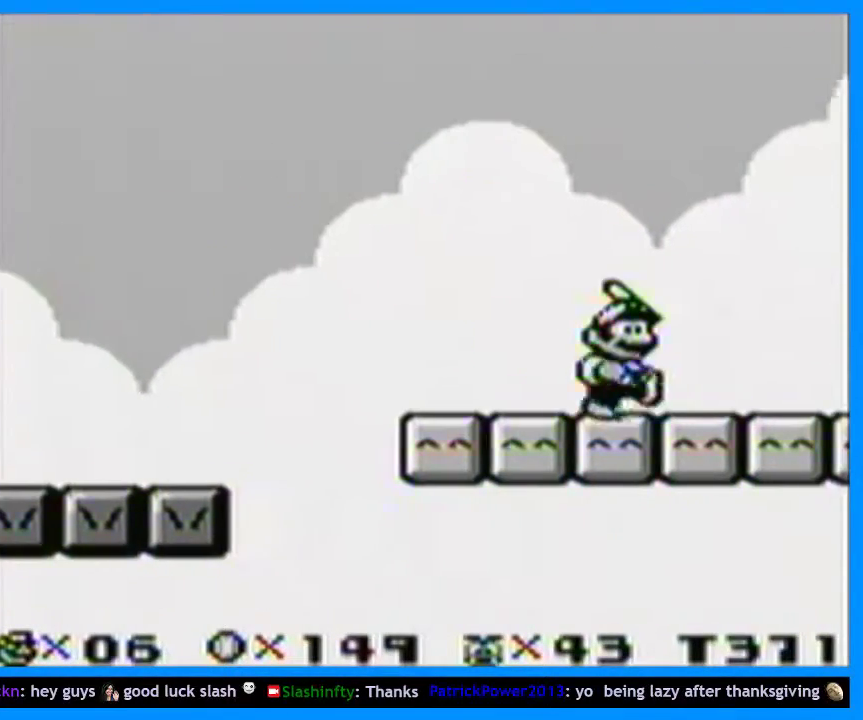
{"buttons": ["Y"], "events": [[33, "DPAD_LEFT", "down"], [200, "DPAD_LEFT", "up"], [400, "DPAD_RIGHT", "down"], [500, "DPAD_RIGHT", "up"]]}
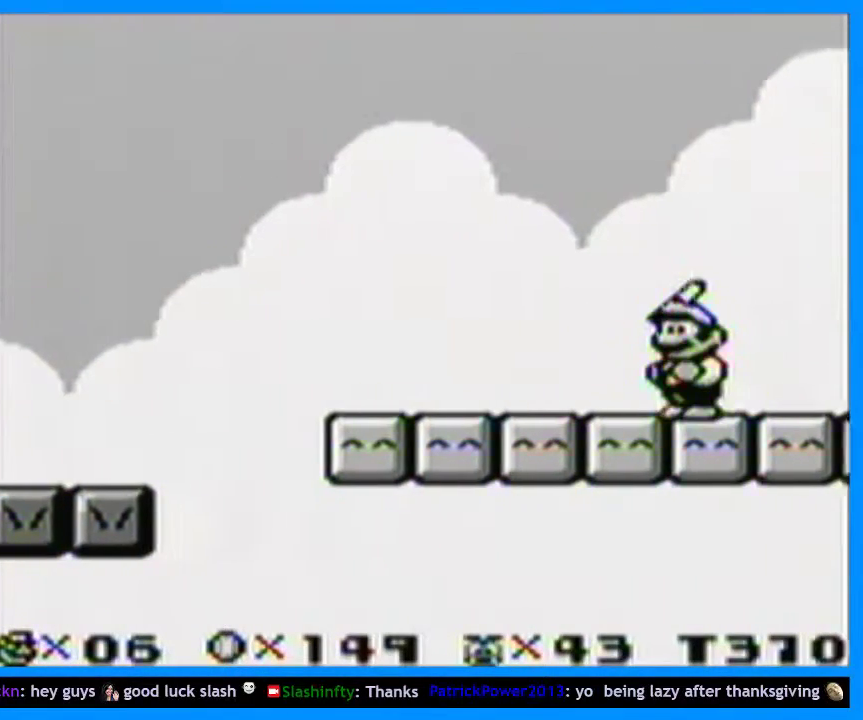
{"buttons": ["B", "Y", "DPAD_DOWN"], "events": [[300, "B", "down"], [367, "DPAD_DOWN", "down"]]}
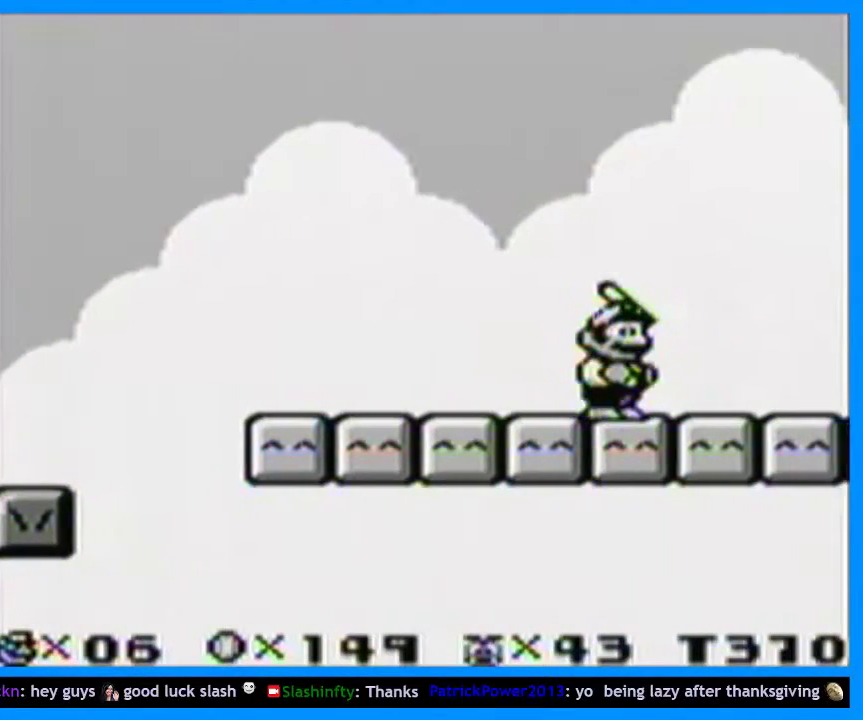
{"buttons": ["B", "Y", "DPAD_DOWN"], "events": []}
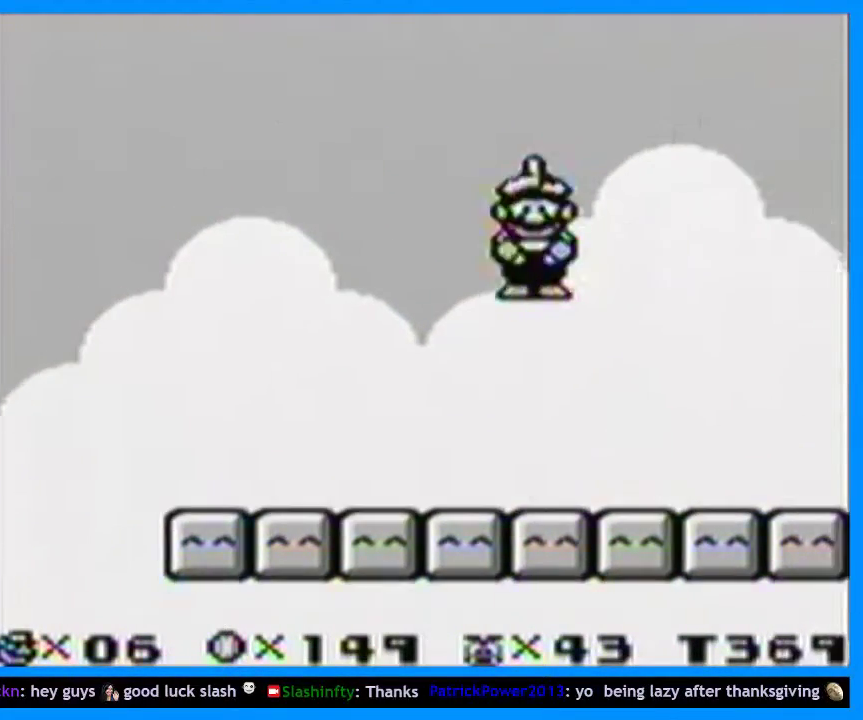
{"buttons": ["B", "Y", "DPAD_RIGHT"], "events": [[233, "DPAD_DOWN", "up"], [233, "DPAD_RIGHT", "down"]]}
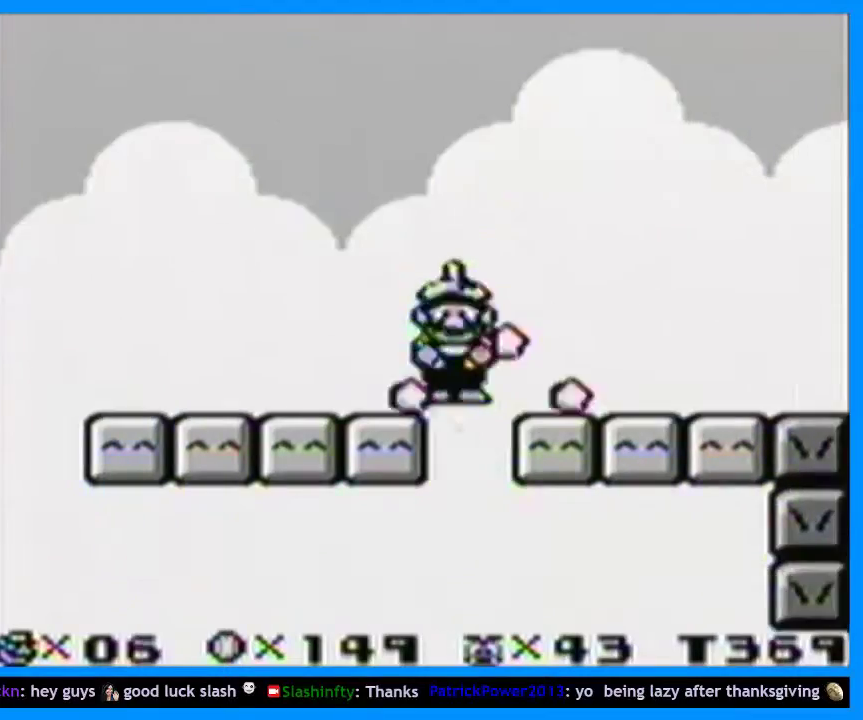
{"buttons": ["Y", "DPAD_RIGHT"], "events": [[33, "B", "up"]]}
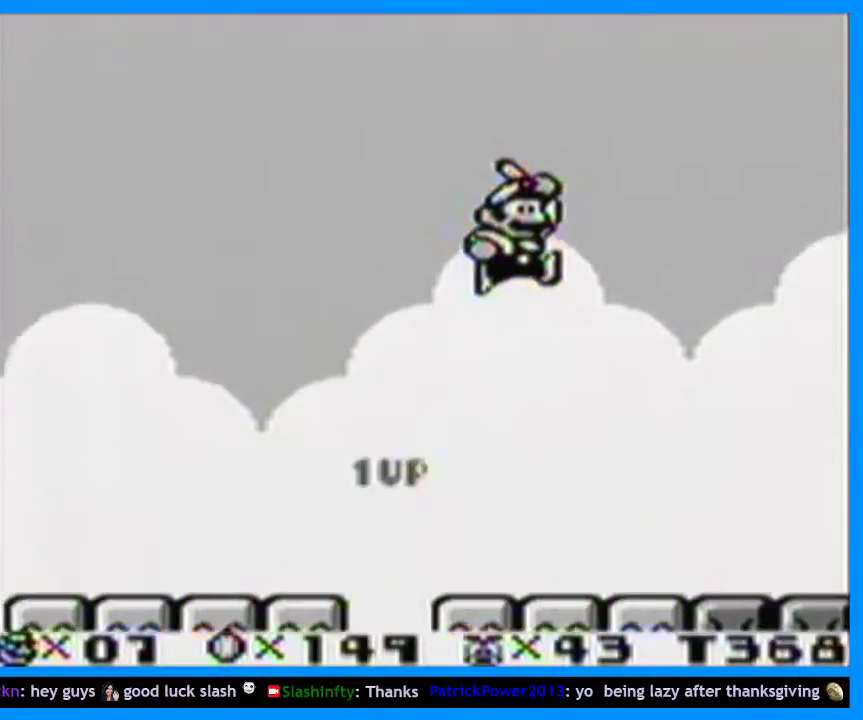
{"buttons": ["Y", "DPAD_RIGHT"], "events": [[300, "B", "down"], [400, "B", "up"]]}